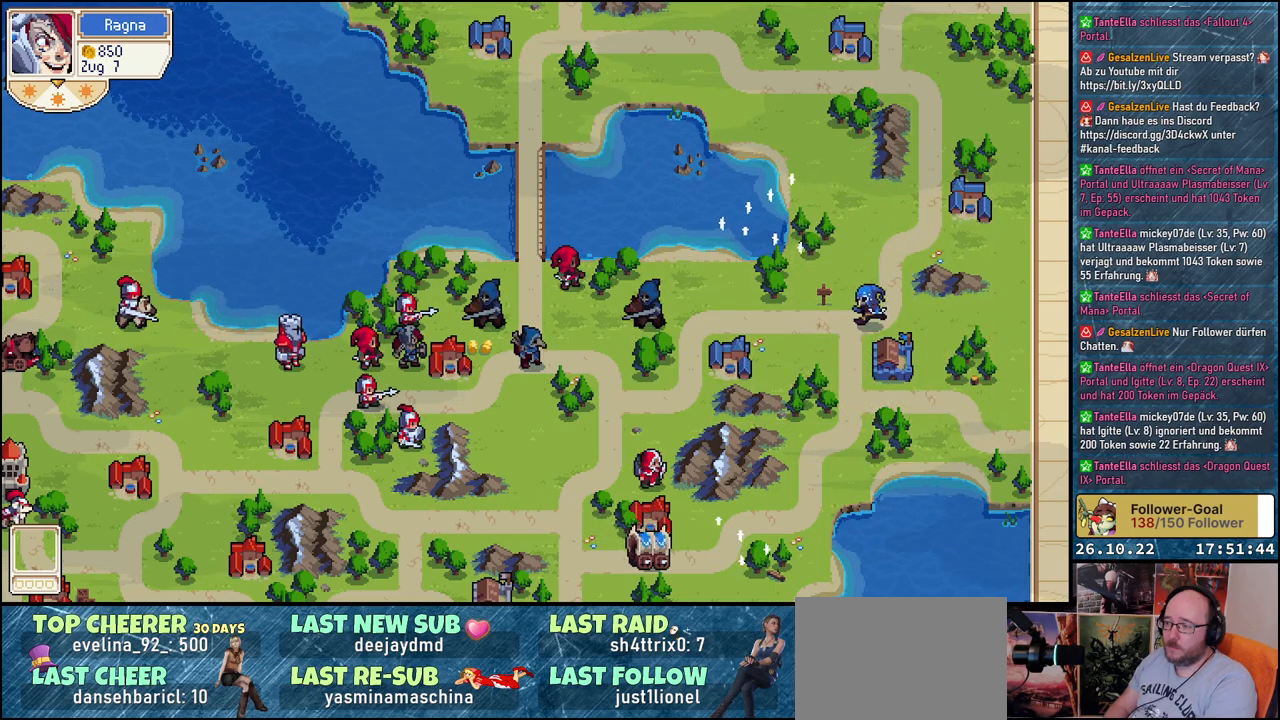
Gameplay with a controller (Xbox layout); each line is a JSON object with the inputs held at the frame after it. "events" lists button and stick changes between this image and that frame as [ms after this image, input, new state], when the widget could be followed in between. Not read: left_stick right_stick.
{"buttons": [], "events": []}
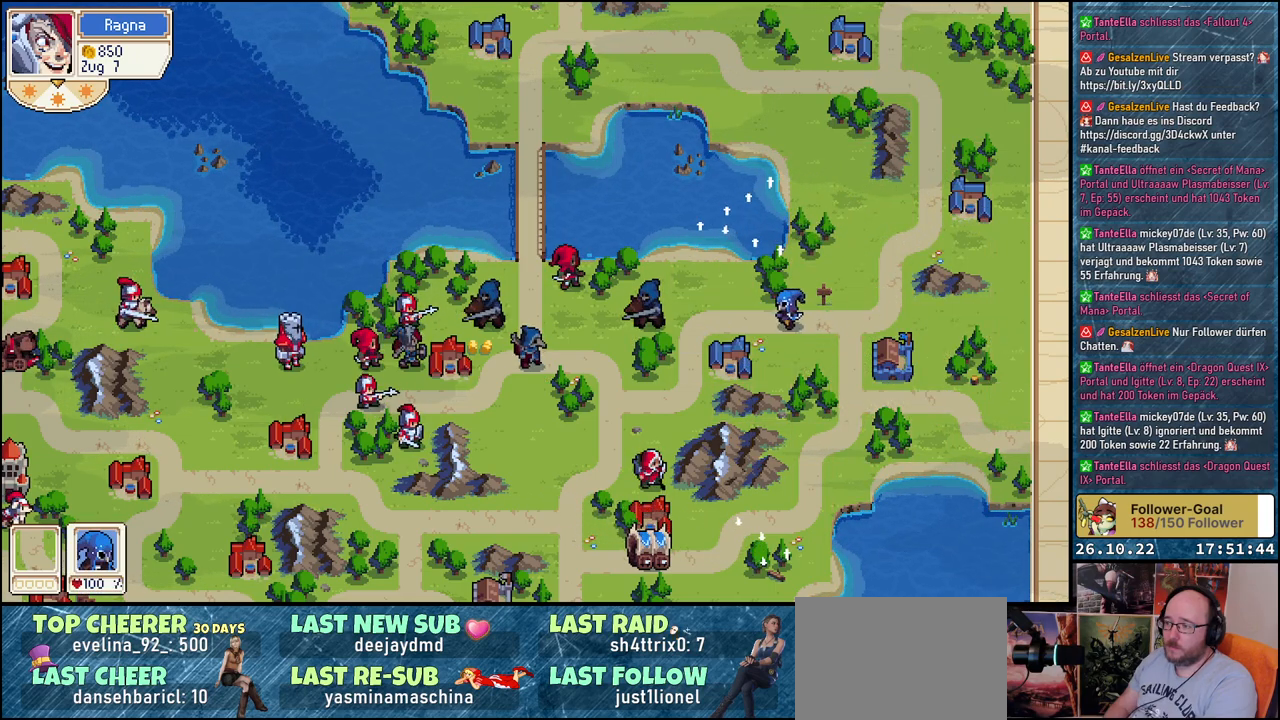
{"buttons": ["DPAD_DOWN"], "events": [[483, "DPAD_DOWN", "down"]]}
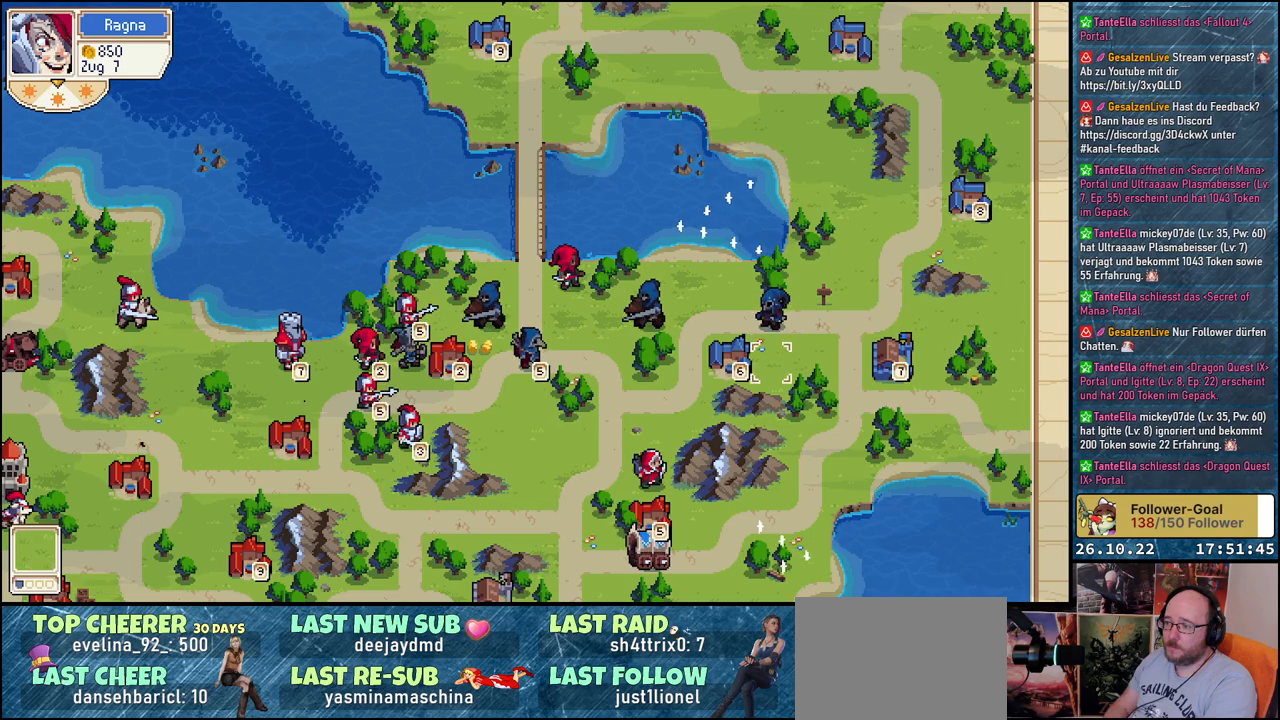
{"buttons": ["DPAD_RIGHT"], "events": [[117, "DPAD_DOWN", "up"], [250, "DPAD_RIGHT", "down"], [400, "DPAD_RIGHT", "up"], [483, "DPAD_RIGHT", "down"]]}
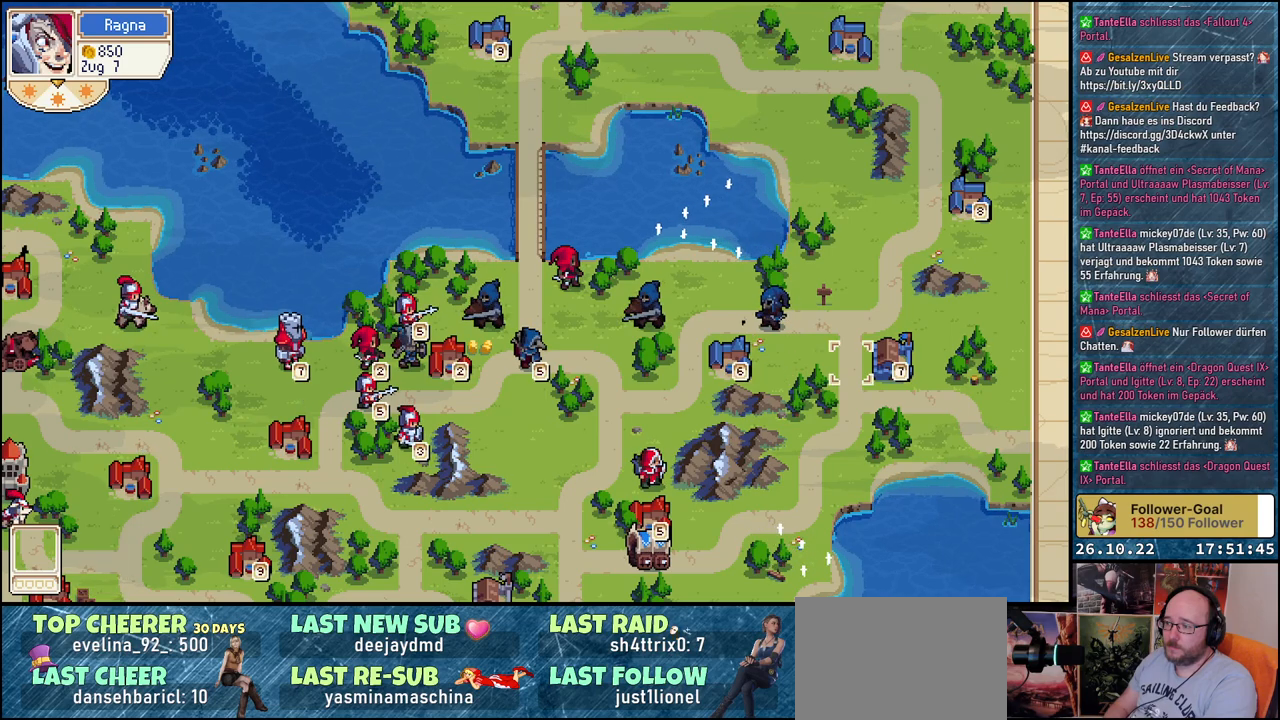
{"buttons": [], "events": [[117, "DPAD_RIGHT", "up"], [383, "DPAD_RIGHT", "down"], [467, "DPAD_RIGHT", "up"]]}
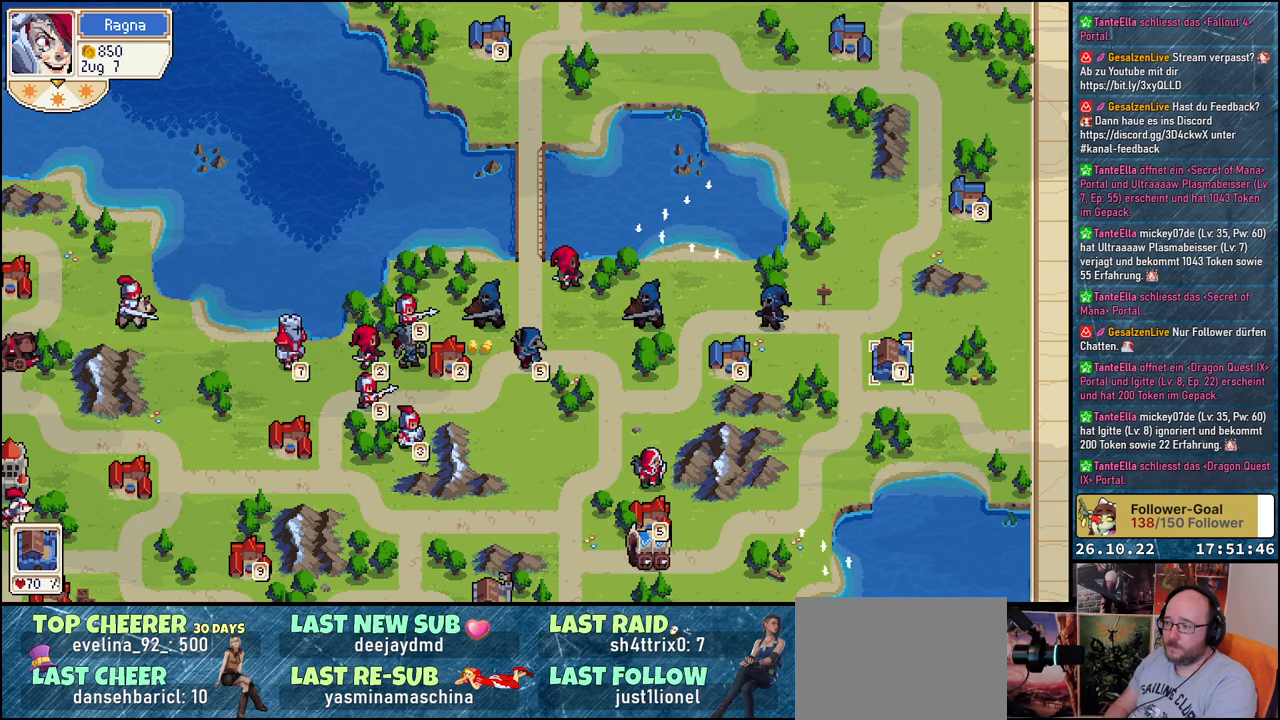
{"buttons": [], "events": [[133, "A", "down"], [250, "A", "up"]]}
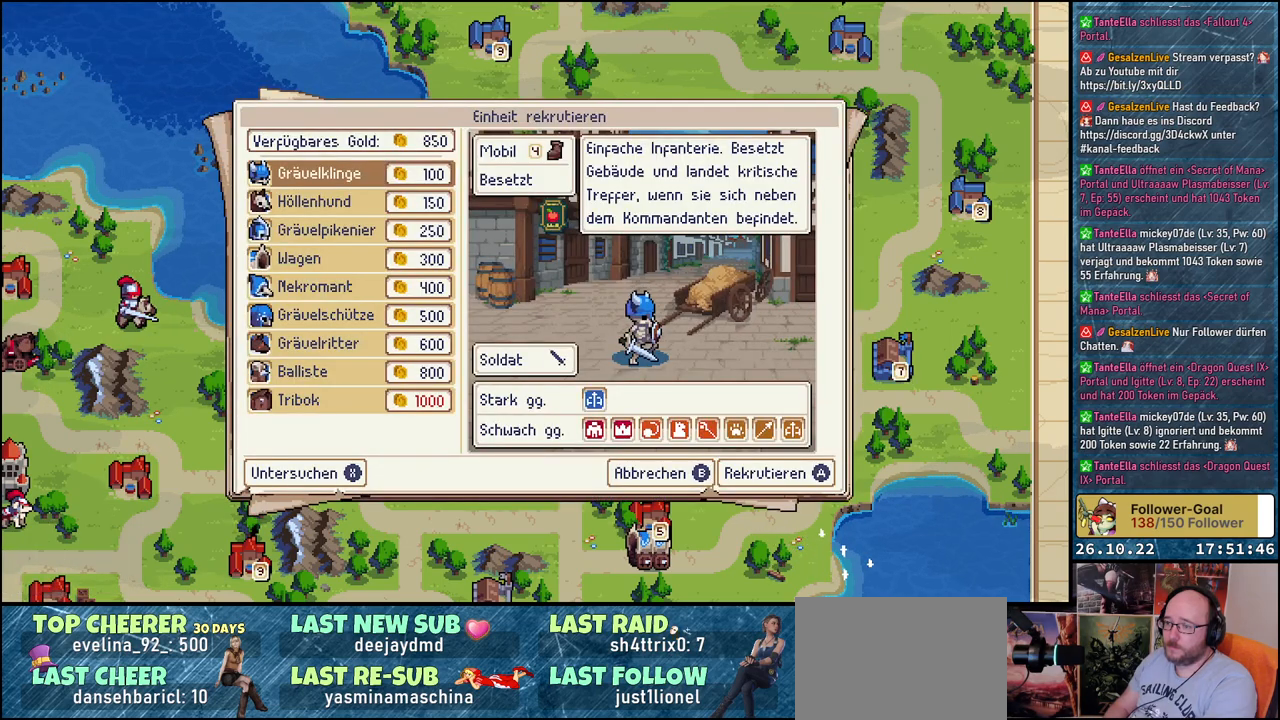
{"buttons": [], "events": [[133, "DPAD_DOWN", "down"], [267, "DPAD_DOWN", "up"], [350, "DPAD_DOWN", "down"], [467, "DPAD_DOWN", "up"]]}
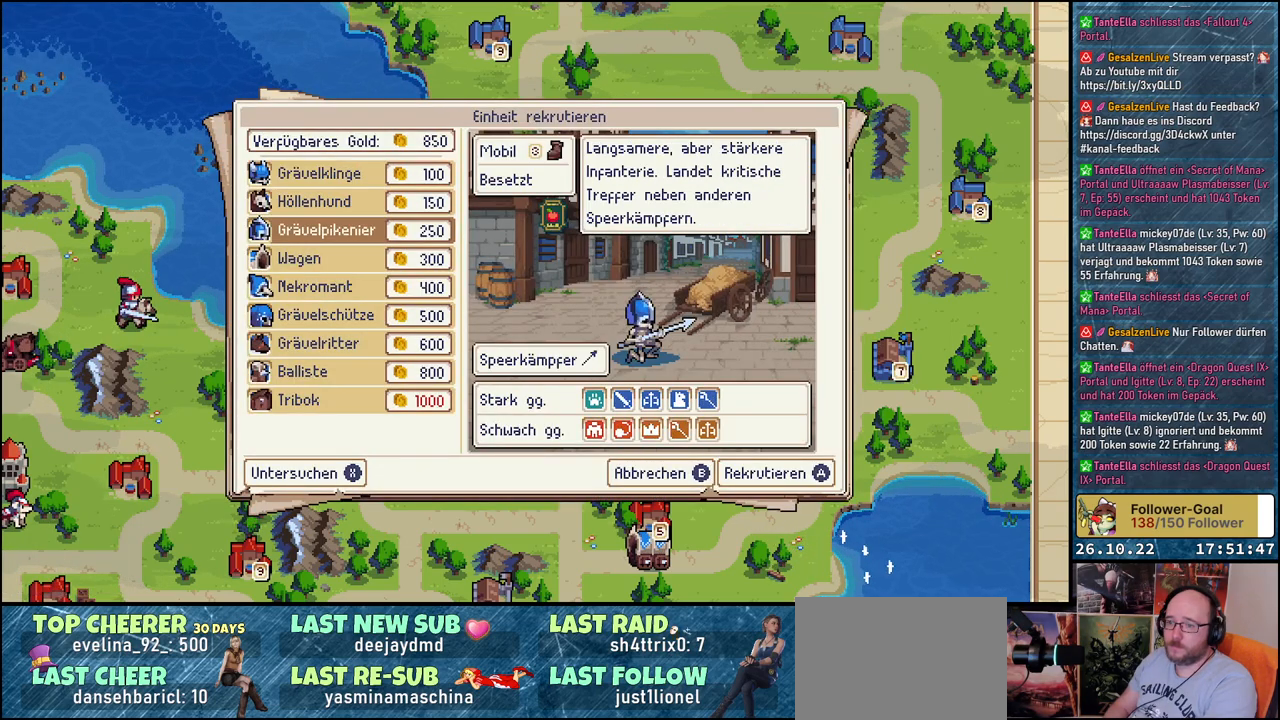
{"buttons": ["DPAD_DOWN"], "events": [[50, "DPAD_DOWN", "down"], [150, "DPAD_DOWN", "up"], [233, "DPAD_DOWN", "down"], [350, "DPAD_DOWN", "up"], [417, "DPAD_DOWN", "down"]]}
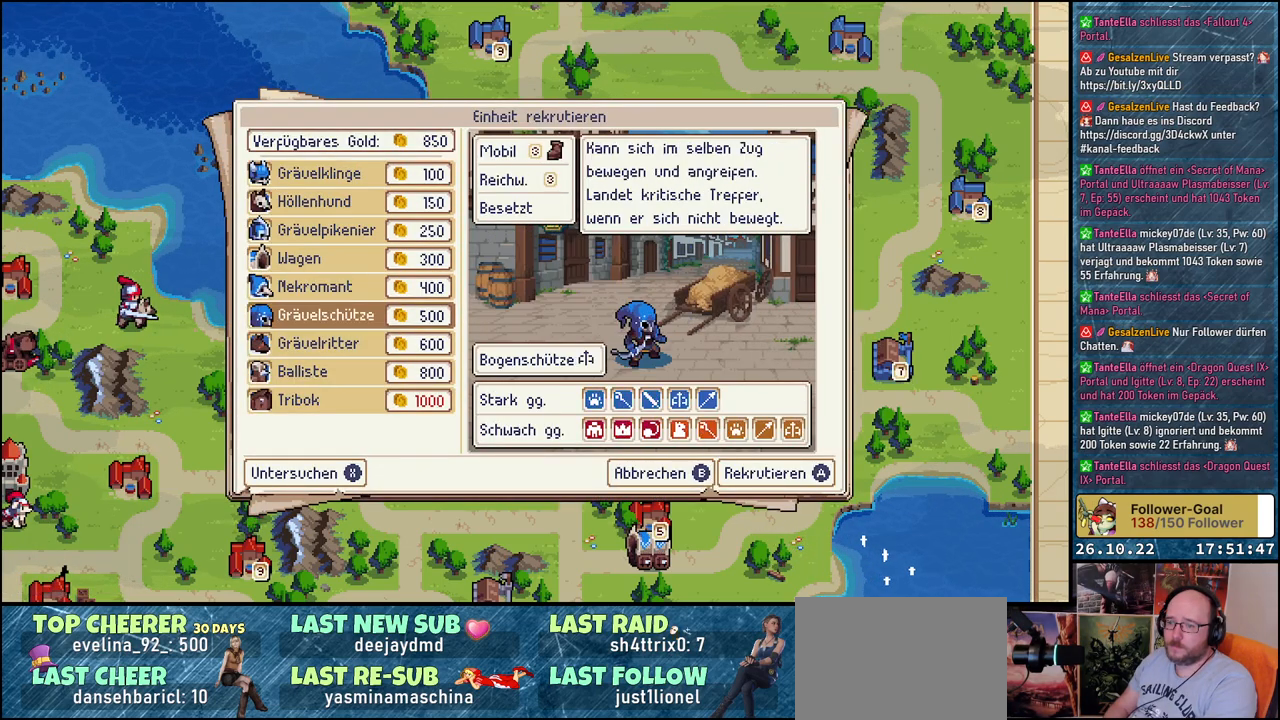
{"buttons": [], "events": [[50, "DPAD_DOWN", "up"], [167, "DPAD_DOWN", "down"], [300, "DPAD_DOWN", "up"]]}
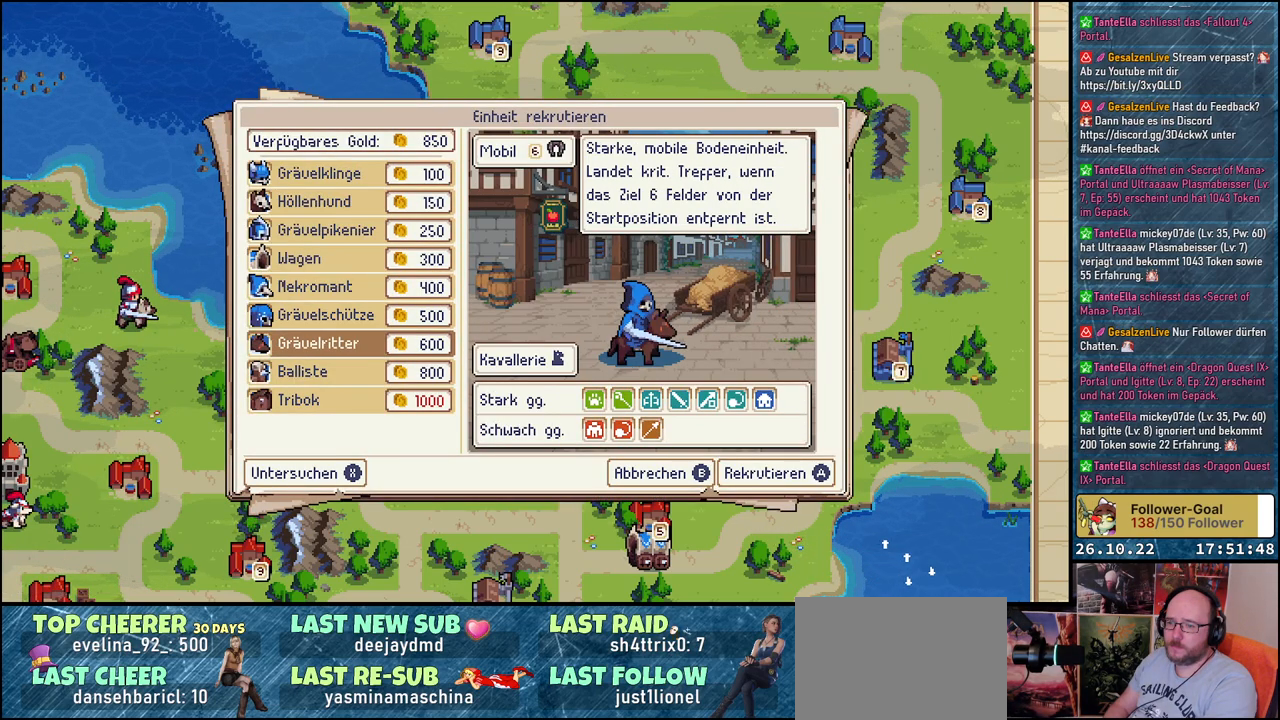
{"buttons": [], "events": [[50, "DPAD_DOWN", "down"], [183, "DPAD_DOWN", "up"]]}
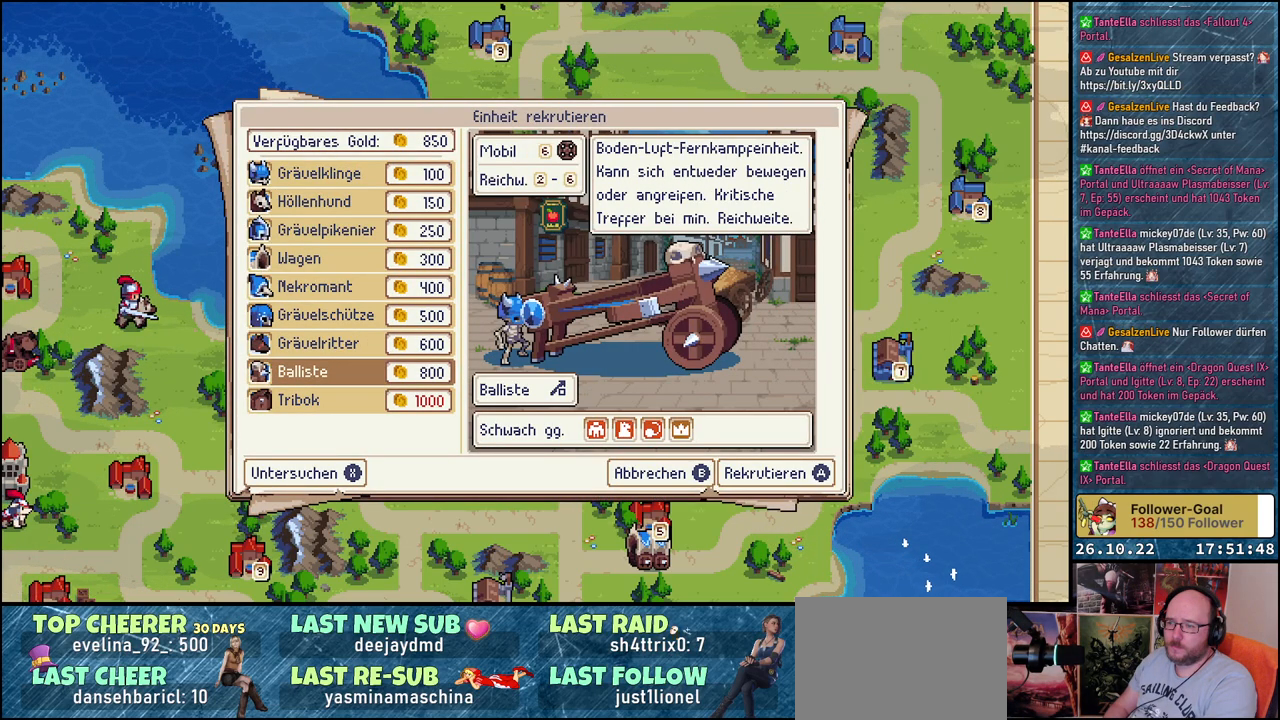
{"buttons": [], "events": []}
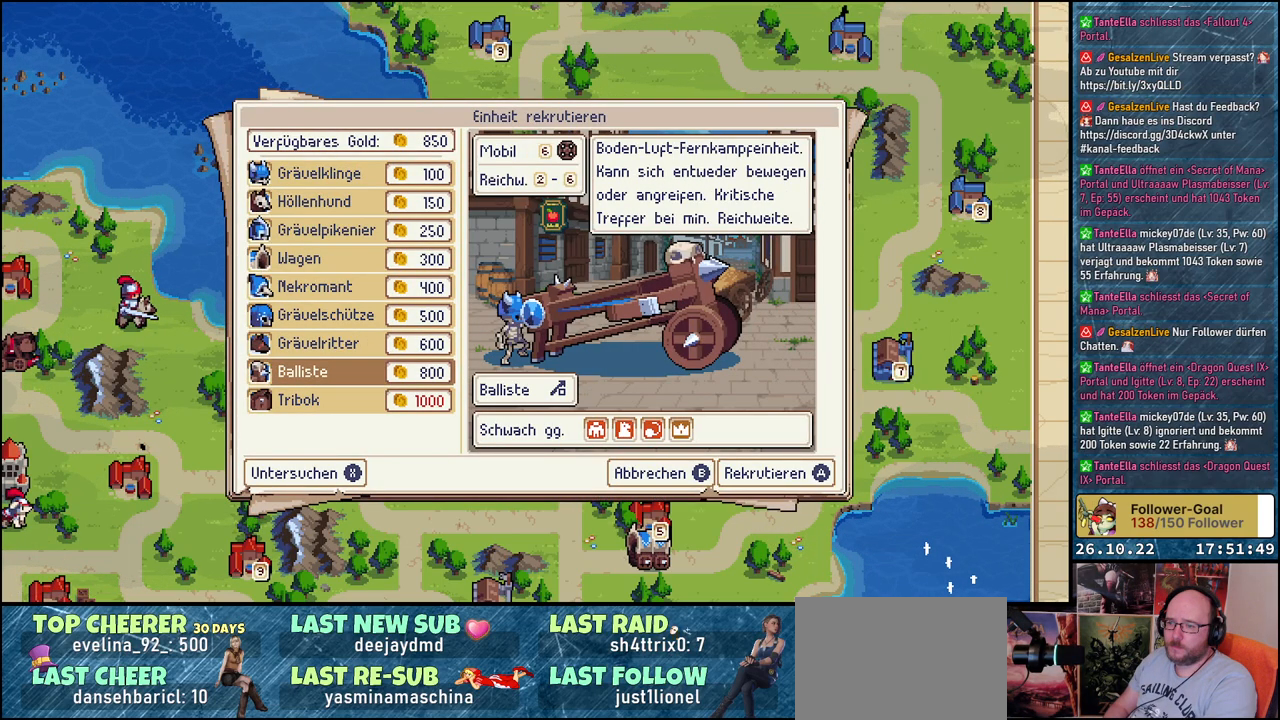
{"buttons": [], "events": []}
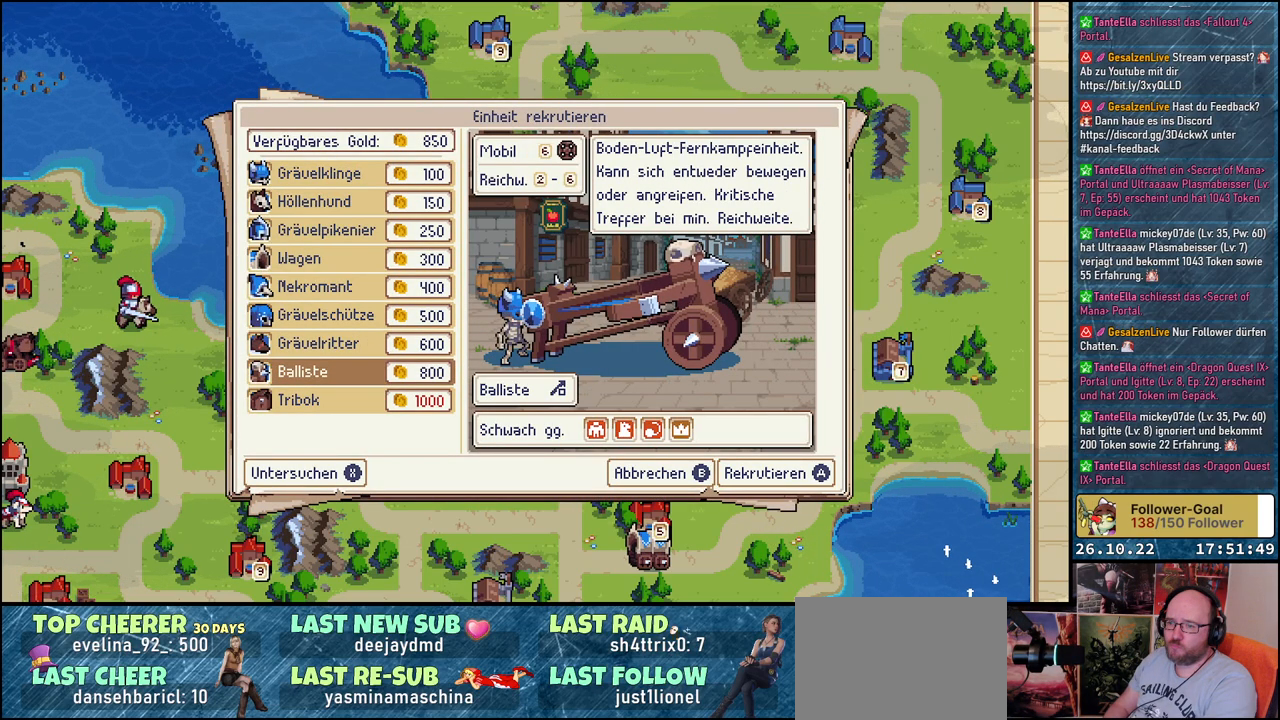
{"buttons": [], "events": [[150, "DPAD_UP", "down"], [267, "DPAD_UP", "up"]]}
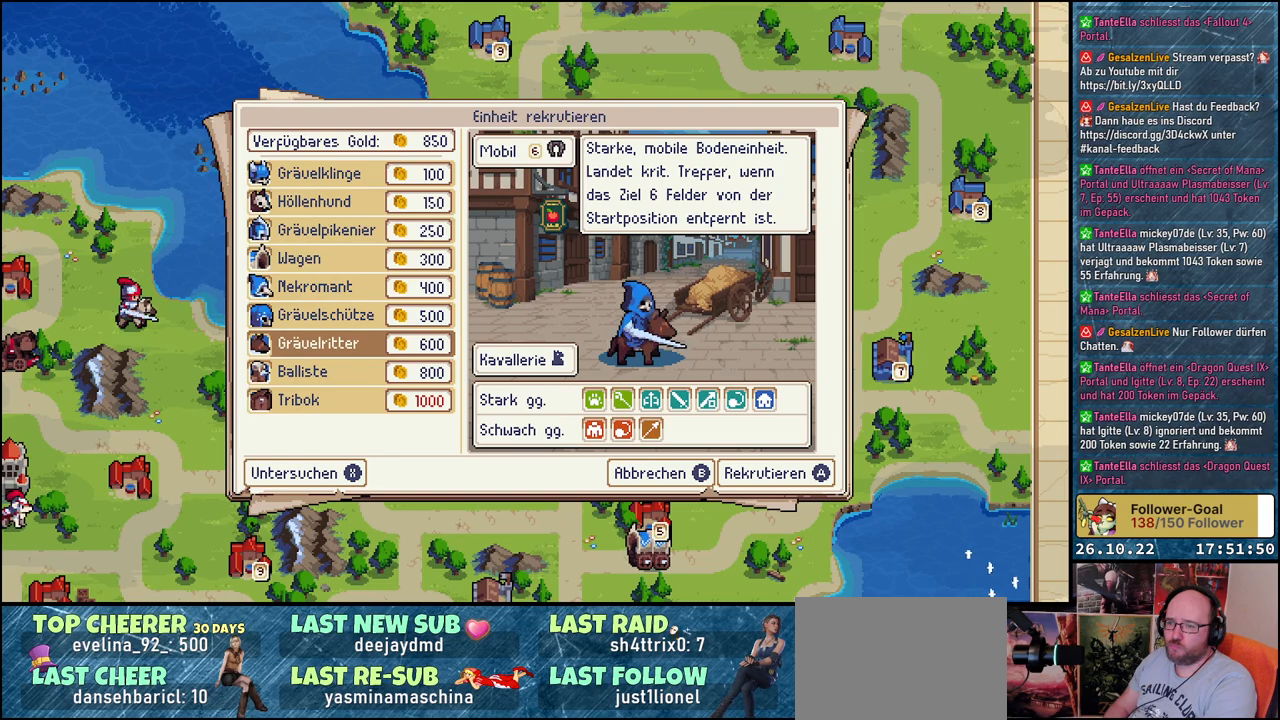
{"buttons": [], "events": [[83, "DPAD_UP", "down"], [200, "DPAD_UP", "up"], [350, "DPAD_UP", "down"], [483, "DPAD_UP", "up"]]}
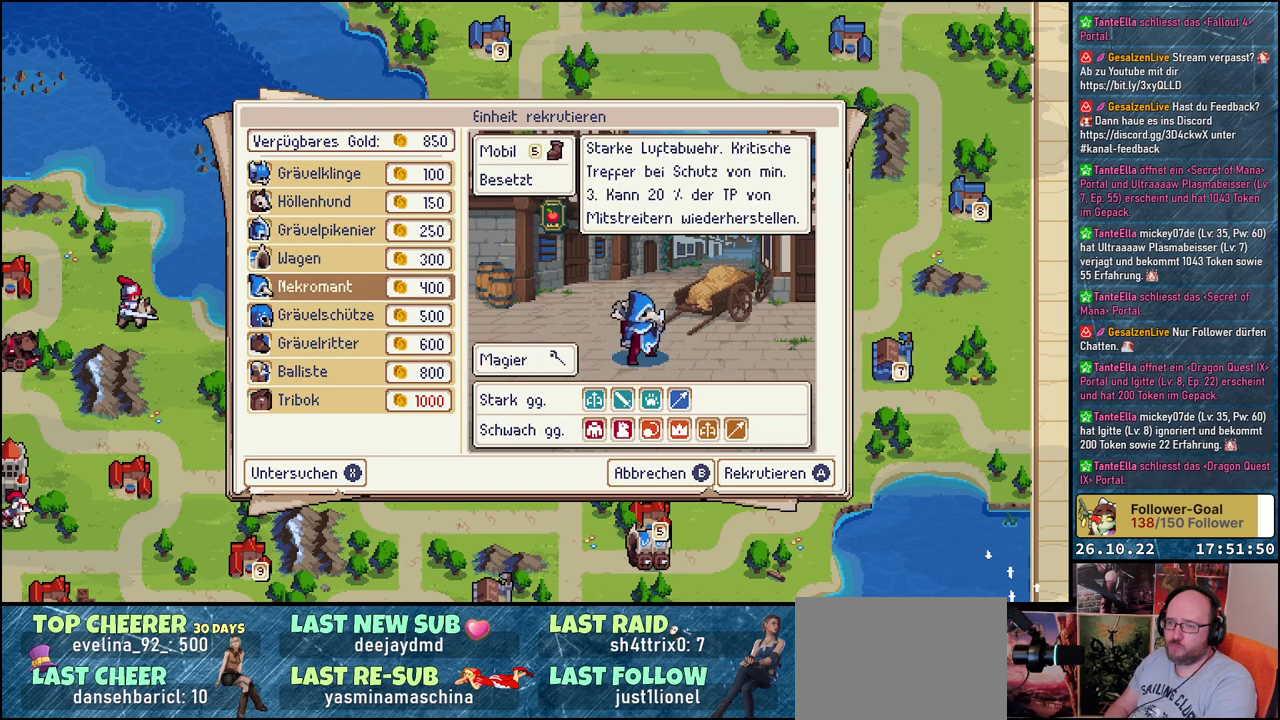
{"buttons": ["DPAD_UP"], "events": [[467, "DPAD_UP", "down"]]}
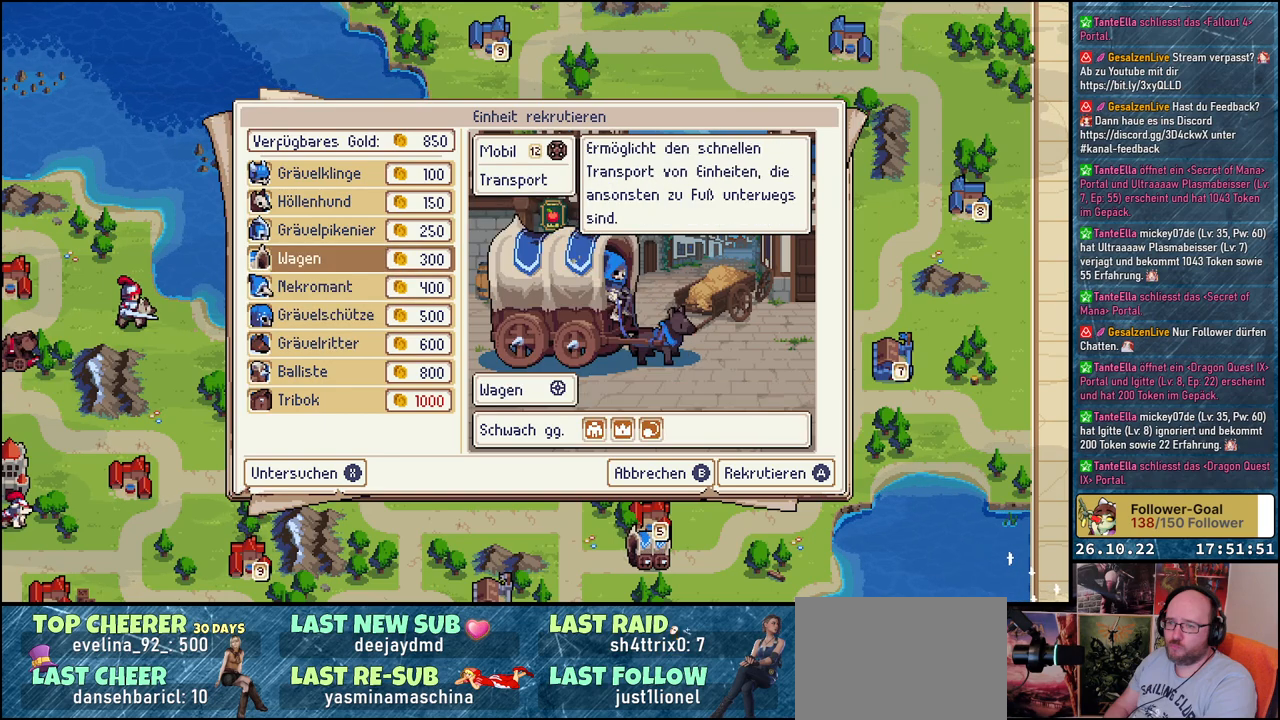
{"buttons": [], "events": [[100, "DPAD_UP", "up"], [200, "DPAD_UP", "down"], [317, "DPAD_UP", "up"]]}
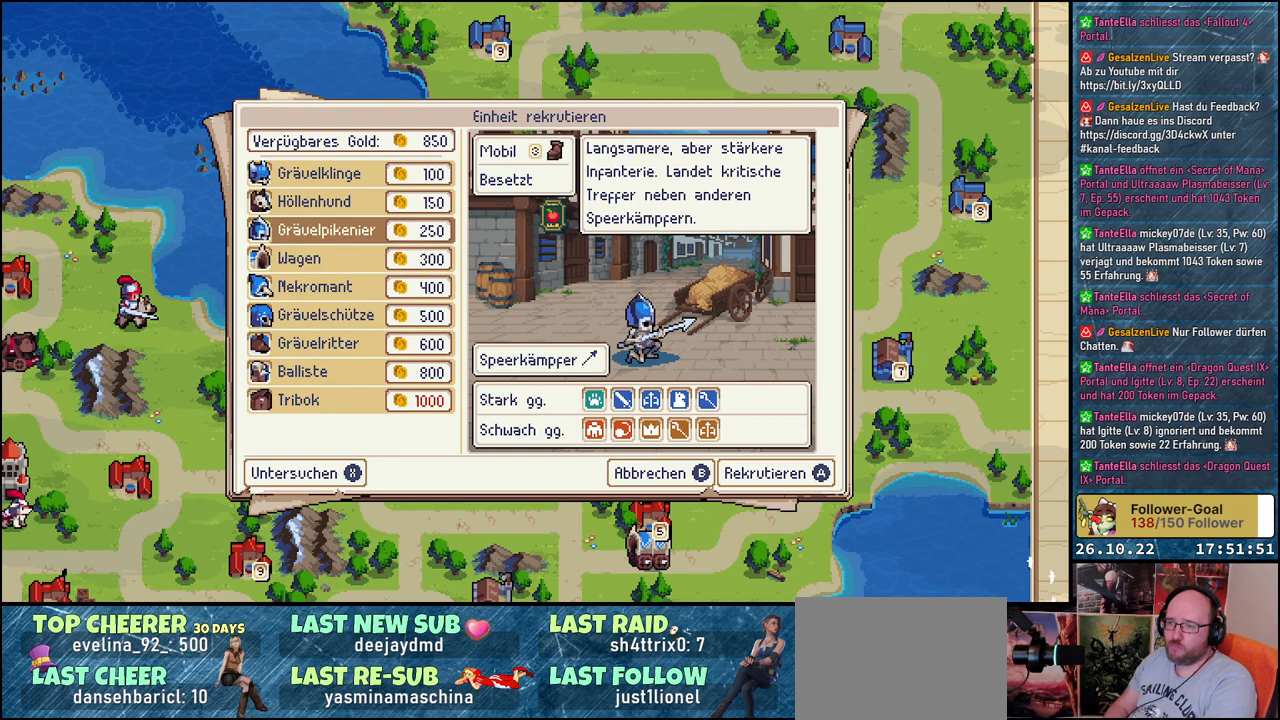
{"buttons": [], "events": []}
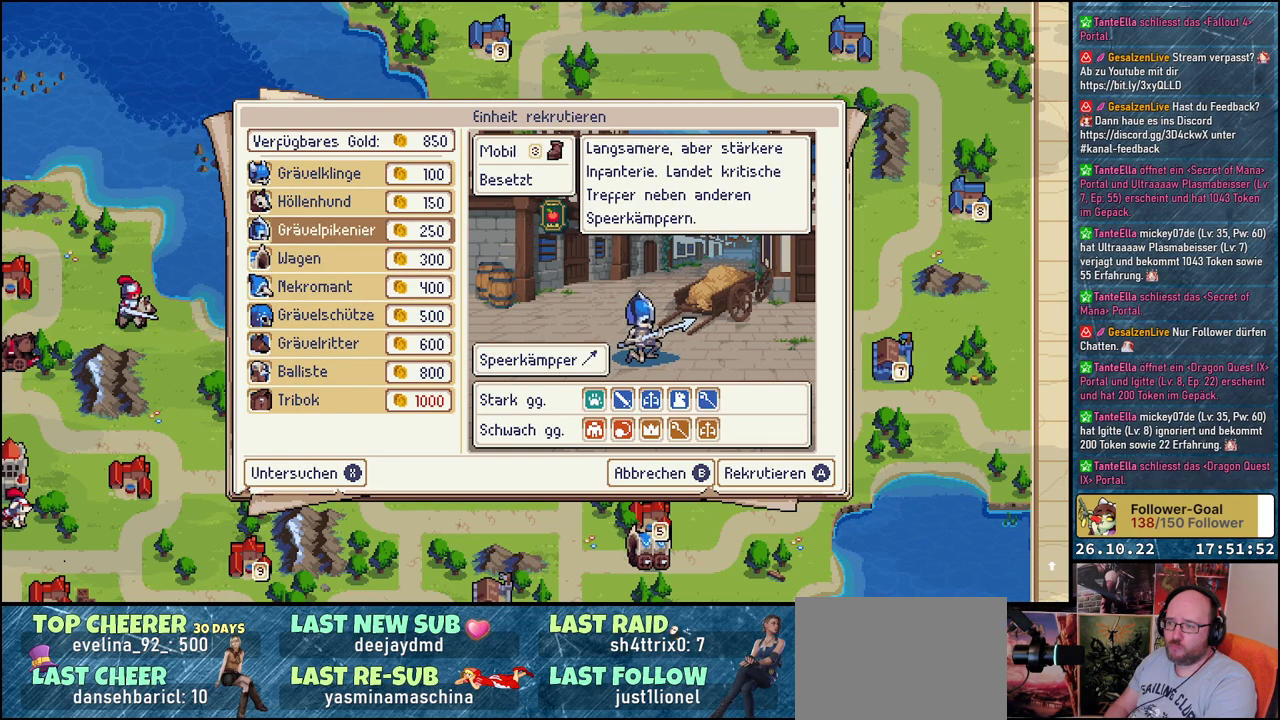
{"buttons": [], "events": []}
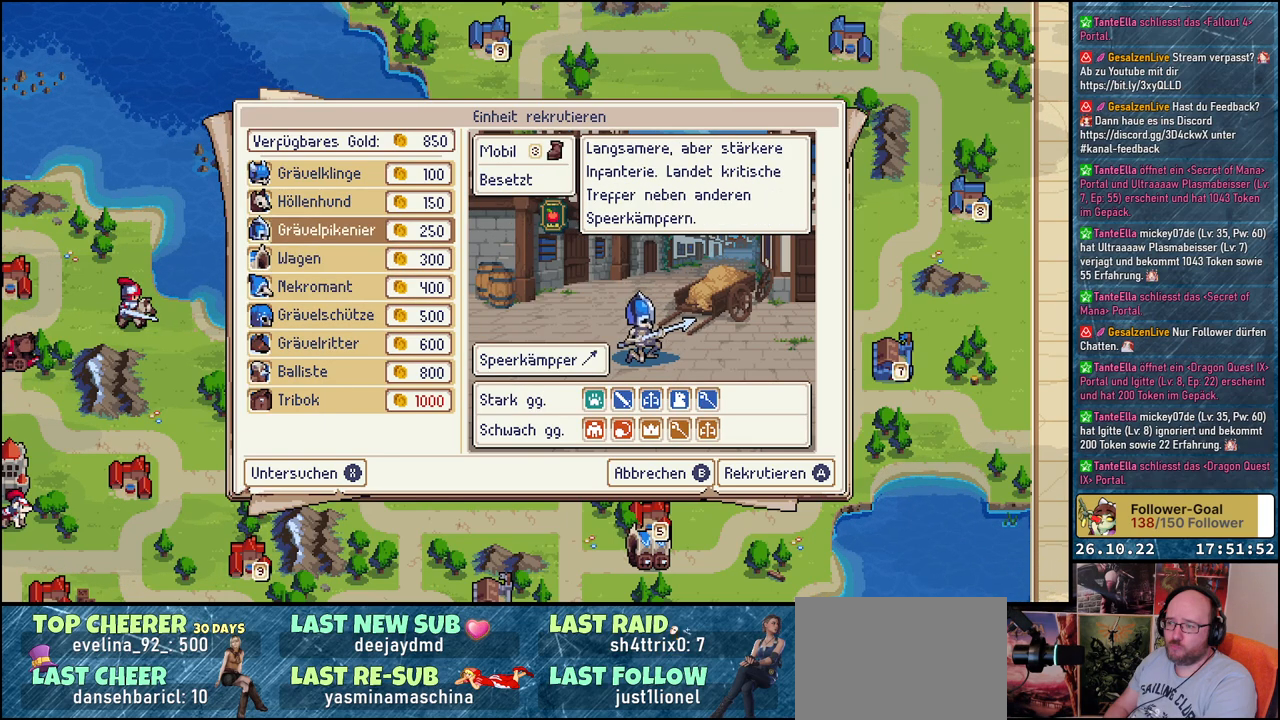
{"buttons": ["DPAD_LEFT"], "events": [[133, "A", "down"], [283, "A", "up"], [483, "DPAD_LEFT", "down"]]}
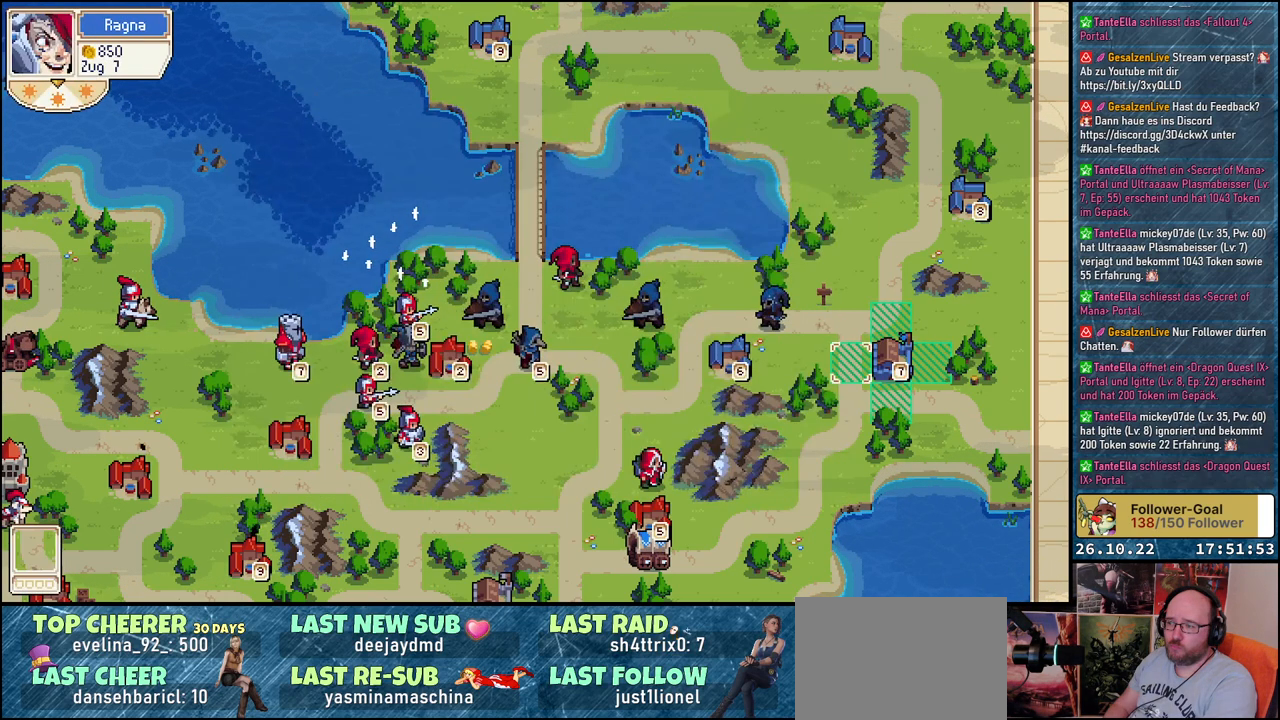
{"buttons": [], "events": [[83, "A", "down"], [100, "DPAD_LEFT", "up"], [200, "A", "up"]]}
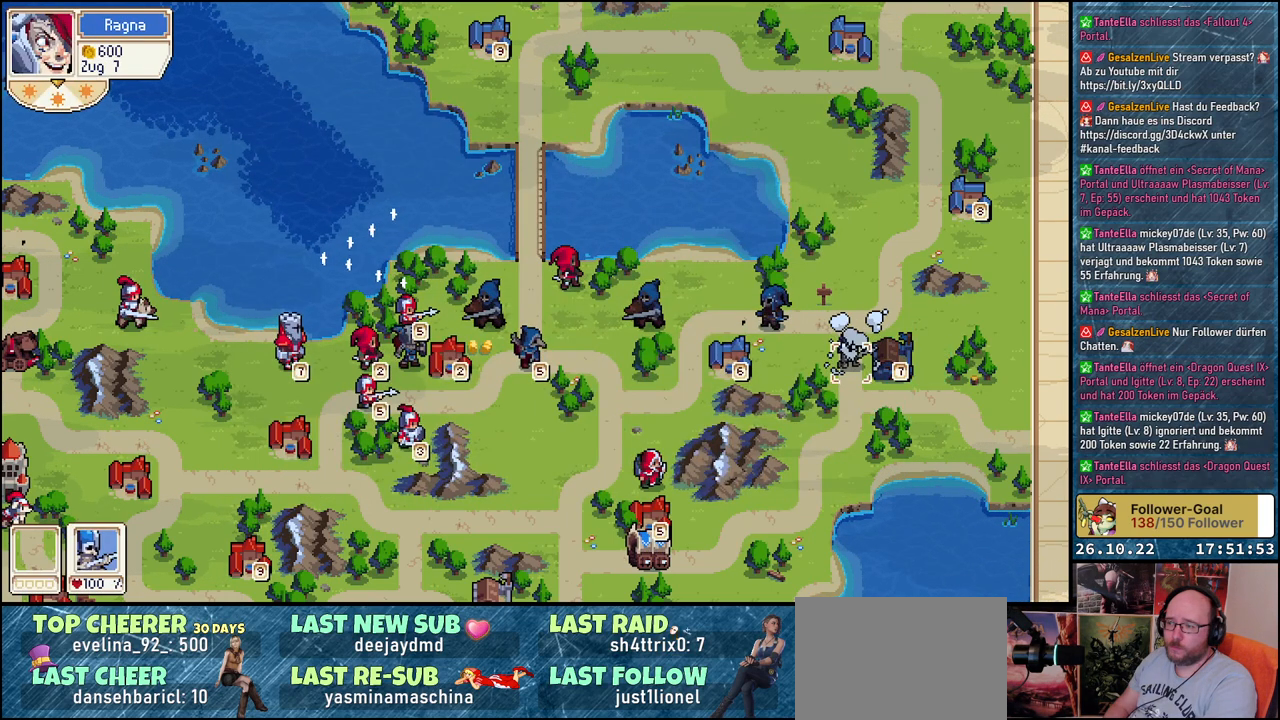
{"buttons": ["DPAD_LEFT"], "events": [[233, "DPAD_DOWN", "down"], [433, "DPAD_DOWN", "up"], [483, "DPAD_LEFT", "down"]]}
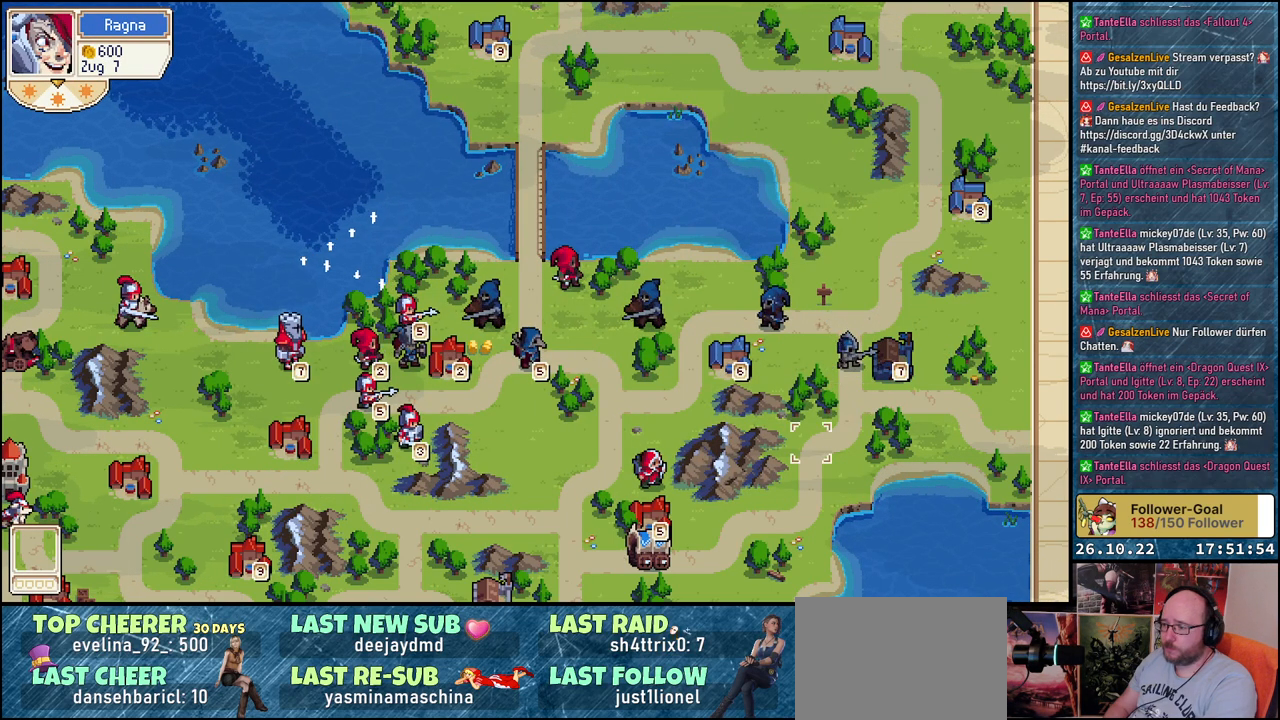
{"buttons": ["DPAD_DOWN"], "events": [[433, "DPAD_LEFT", "up"], [467, "DPAD_DOWN", "down"]]}
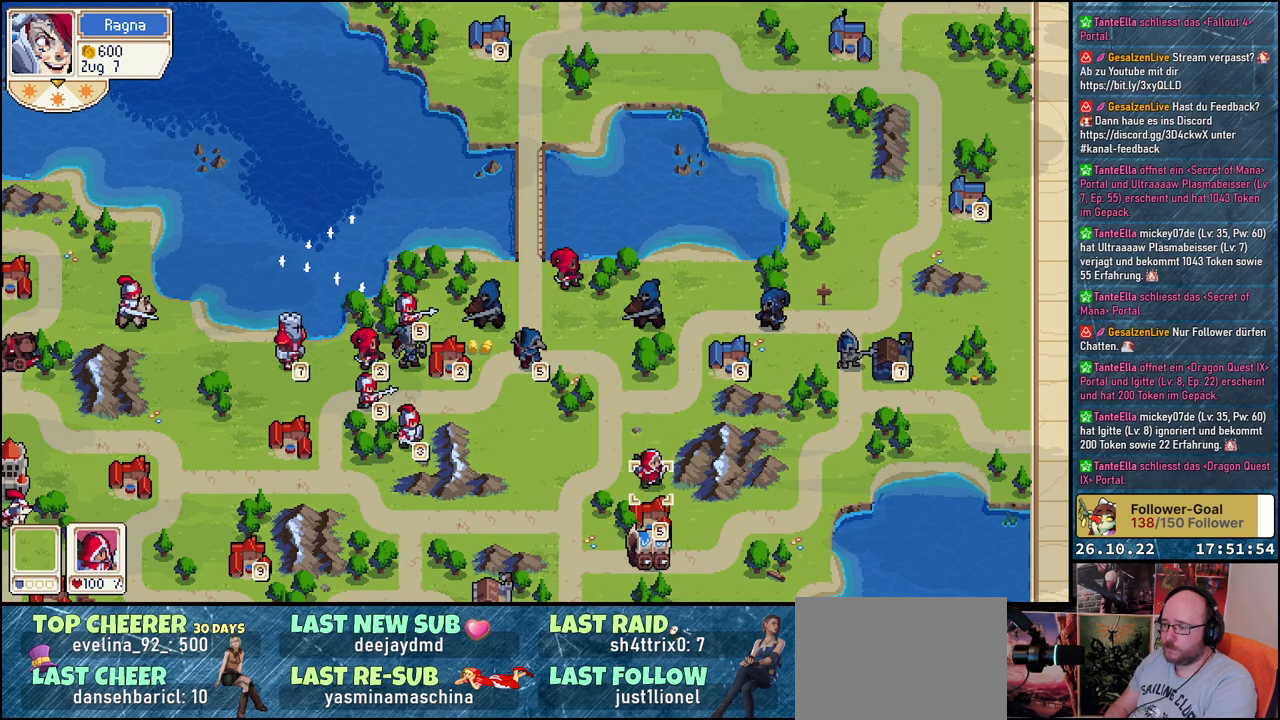
{"buttons": [], "events": [[300, "DPAD_DOWN", "up"]]}
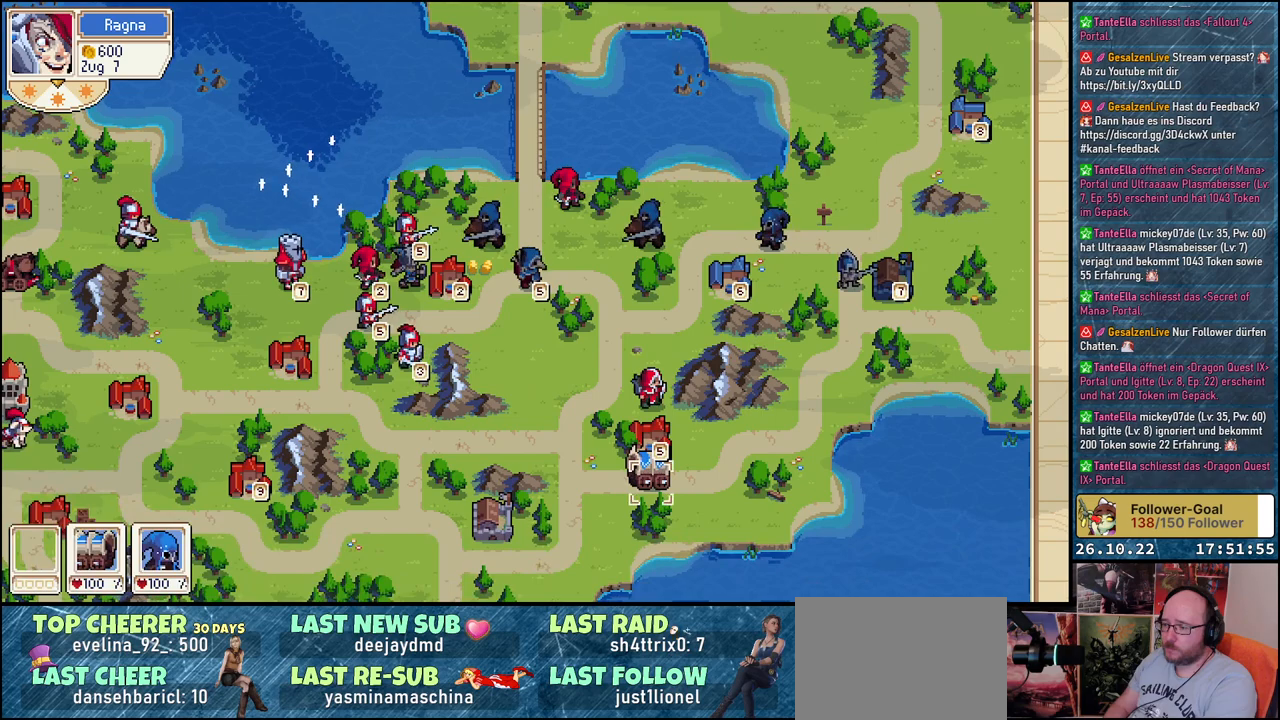
{"buttons": ["DPAD_LEFT"], "events": [[17, "A", "down"], [150, "A", "up"], [267, "DPAD_DOWN", "down"], [467, "DPAD_DOWN", "up"], [500, "DPAD_LEFT", "down"]]}
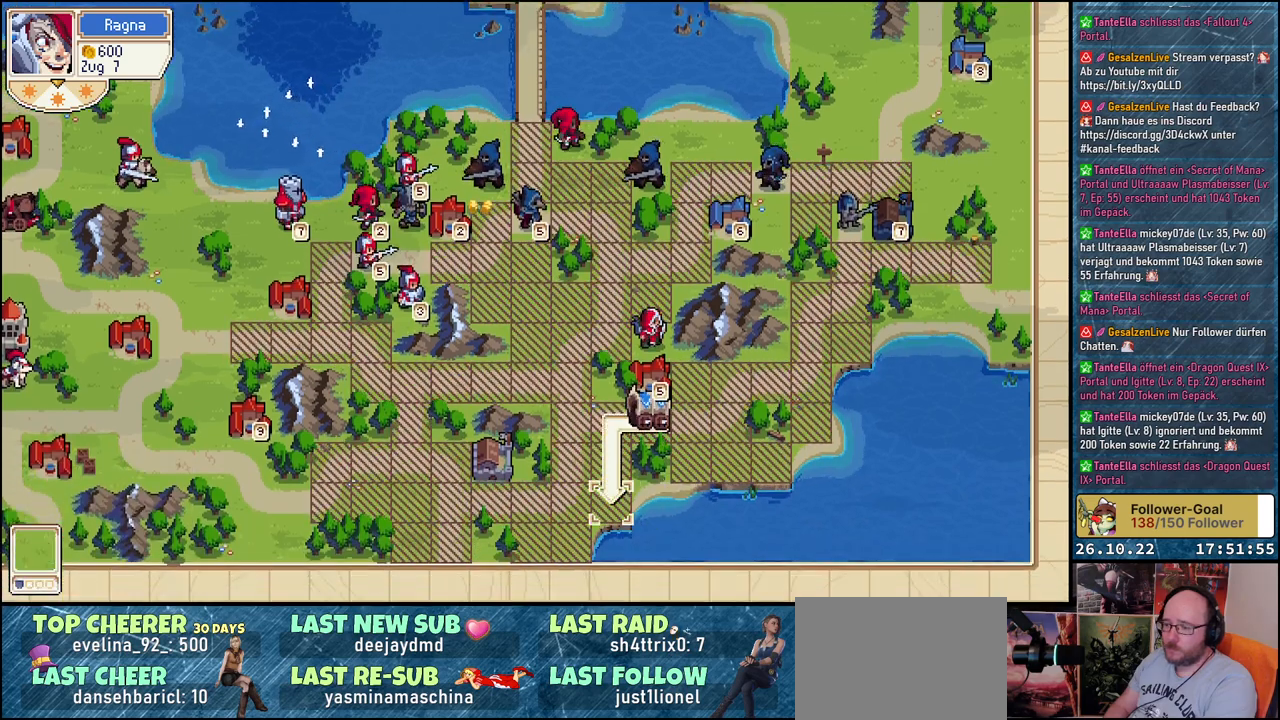
{"buttons": [], "events": [[250, "DPAD_LEFT", "up"], [400, "DPAD_LEFT", "down"], [467, "DPAD_LEFT", "up"]]}
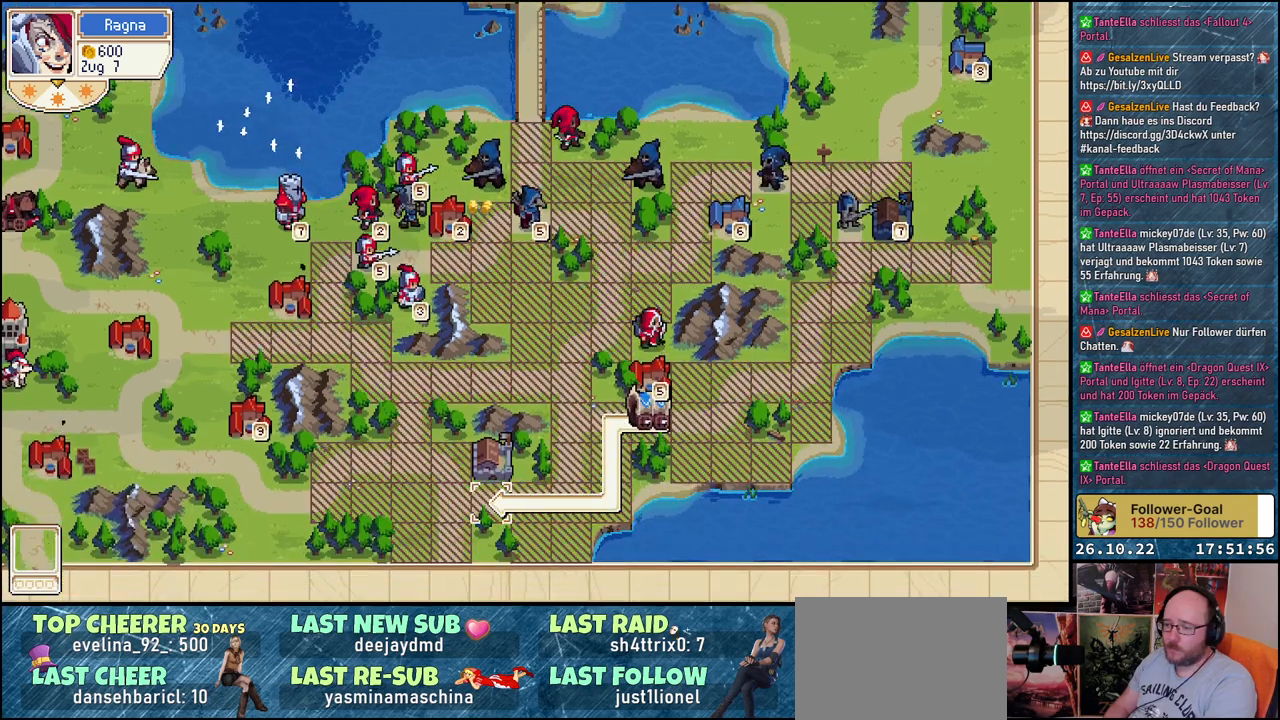
{"buttons": [], "events": [[217, "DPAD_RIGHT", "down"], [317, "DPAD_RIGHT", "up"], [367, "A", "down"], [483, "A", "up"]]}
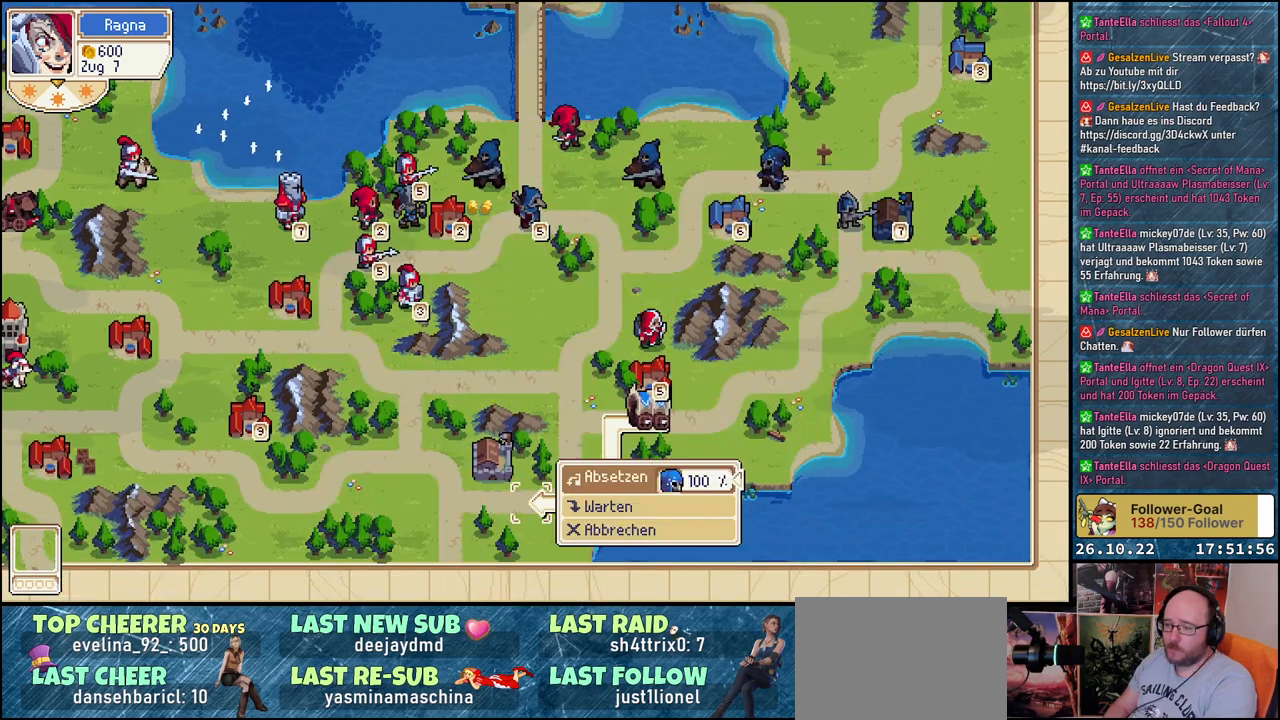
{"buttons": [], "events": []}